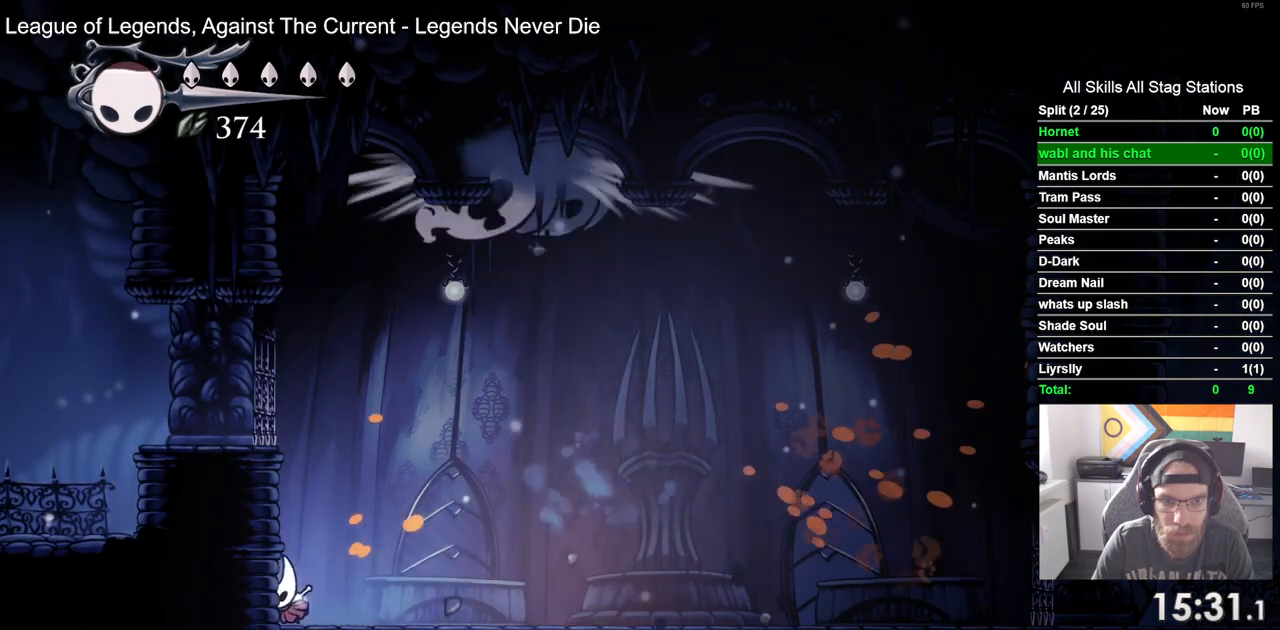
Gameplay with a controller (PlayStation layout); each line is a JSON object with the inputs held at the frame after it. "events" lists button and stick changes between this image and that frame as [ms after this image, input, new state], when the widget could be followed in between.
{"buttons": [], "left_stick": "center", "right_stick": "center"}
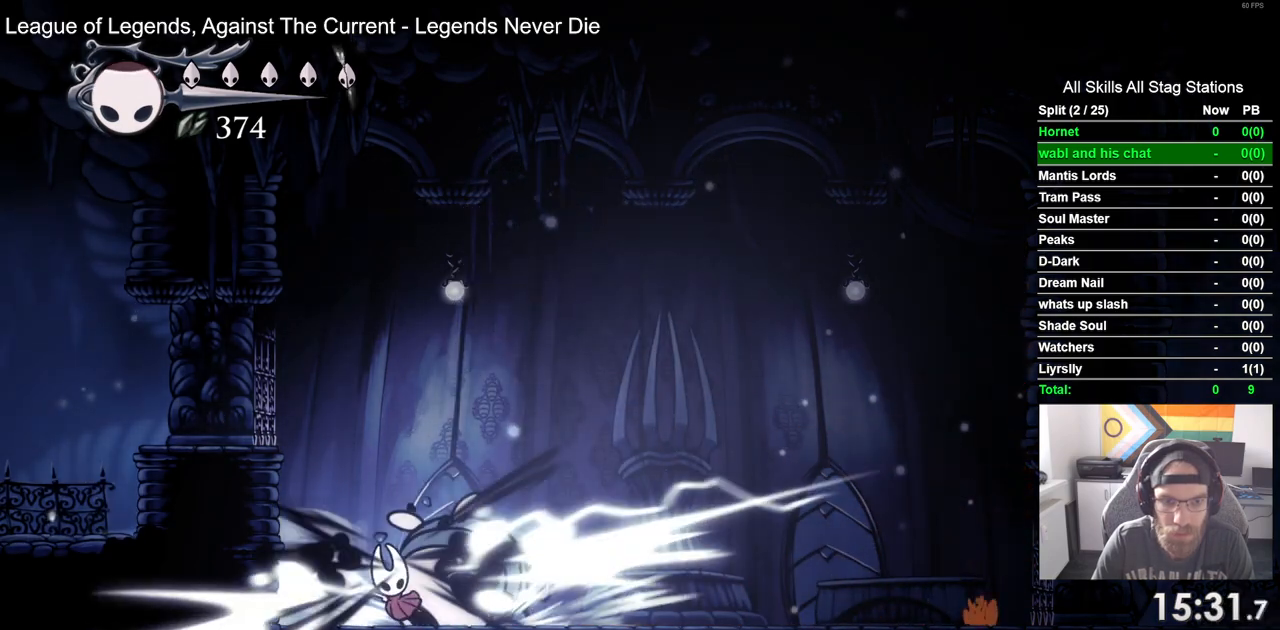
{"buttons": ["DPAD_RIGHT"], "left_stick": "center", "right_stick": "center", "events": [[283, "DPAD_RIGHT", "down"]]}
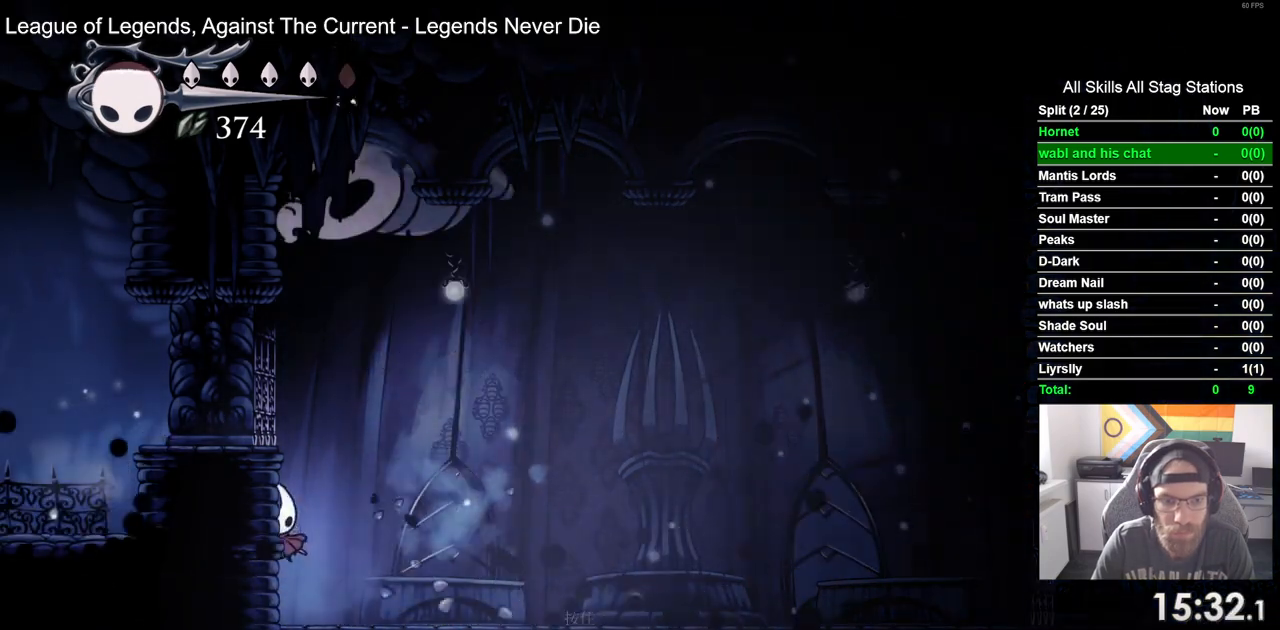
{"buttons": ["DPAD_RIGHT"], "left_stick": "center", "right_stick": "center", "events": [[283, "R1", "down"], [283, "R2", "down"], [483, "R1", "up"], [483, "R2", "up"]]}
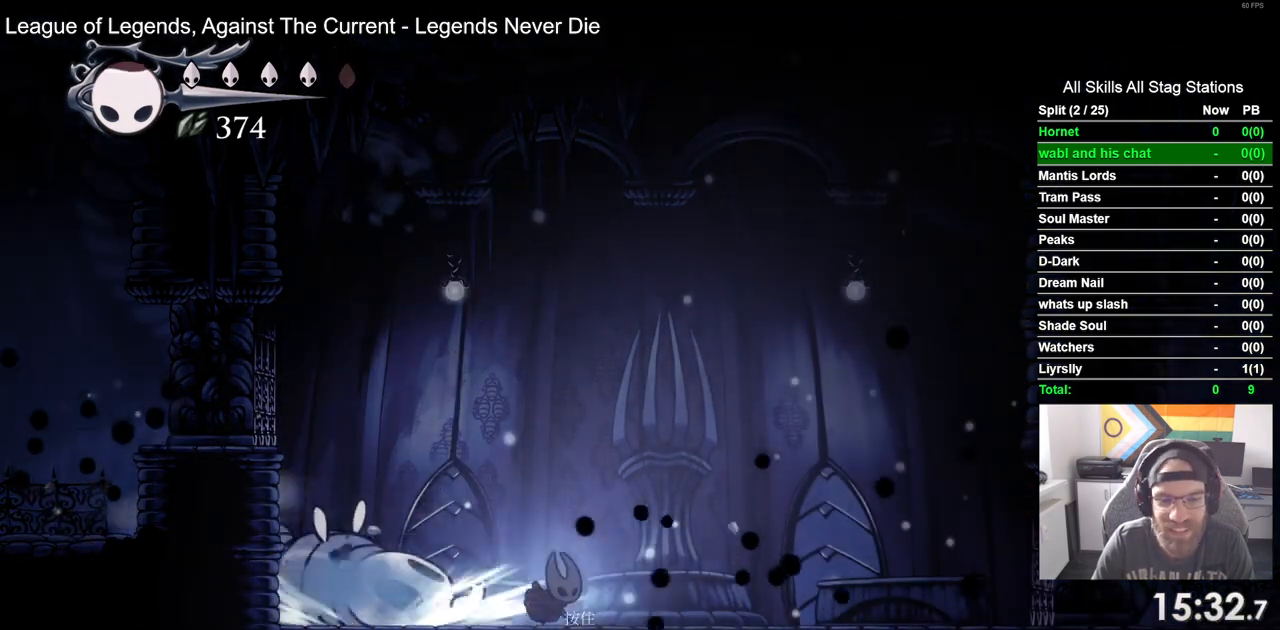
{"buttons": [], "left_stick": "center", "right_stick": "center", "events": [[83, "DPAD_RIGHT", "up"], [167, "DPAD_LEFT", "down"], [400, "DPAD_LEFT", "up"]]}
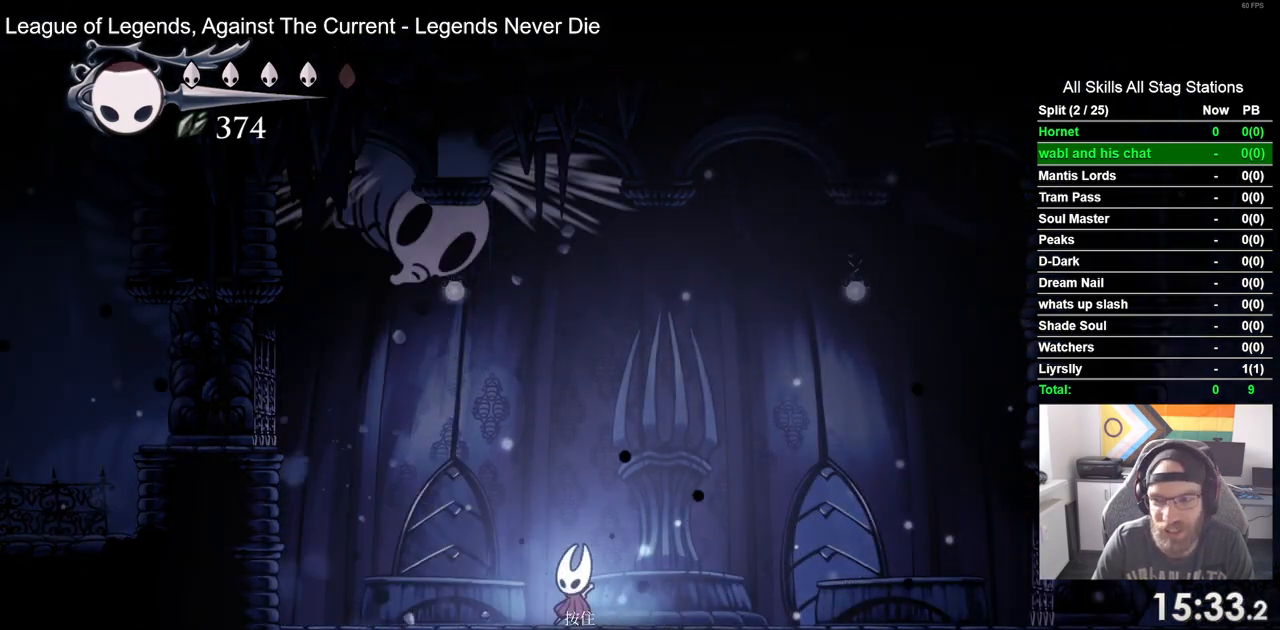
{"buttons": [], "left_stick": "center", "right_stick": "center", "events": [[150, "SQUARE", "down"], [183, "DPAD_LEFT", "down"], [317, "DPAD_LEFT", "up"], [333, "SQUARE", "up"]]}
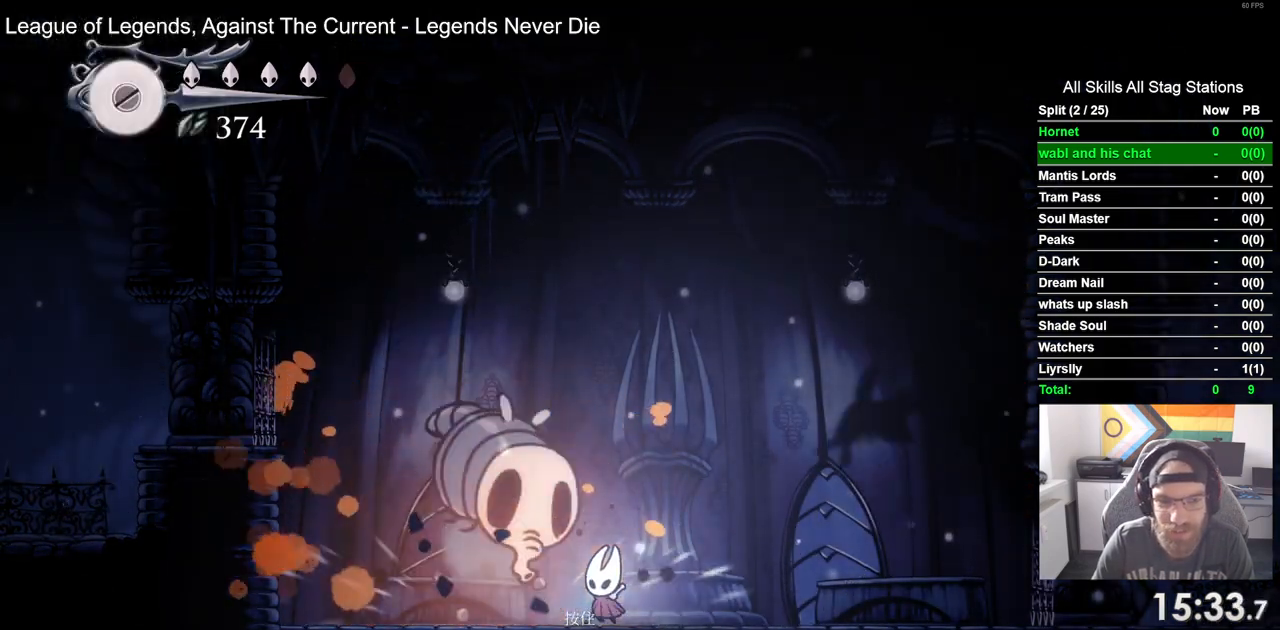
{"buttons": ["DPAD_LEFT"], "left_stick": "center", "right_stick": "center", "events": [[100, "SQUARE", "down"], [217, "DPAD_LEFT", "down"], [267, "SQUARE", "up"]]}
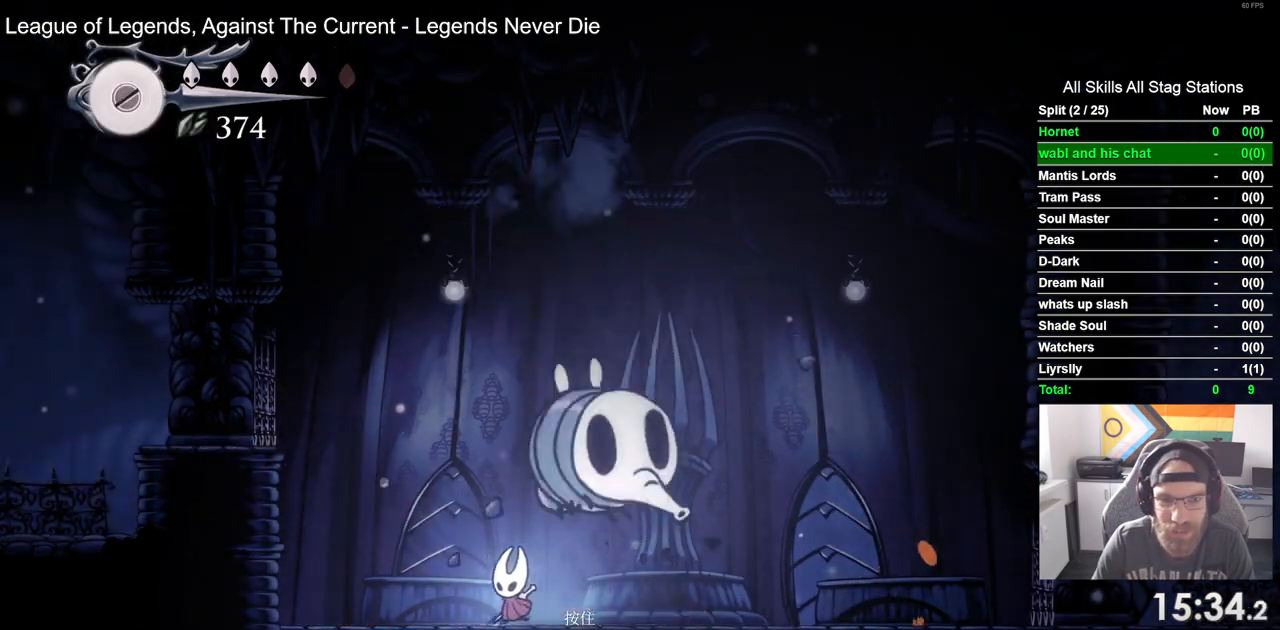
{"buttons": [], "left_stick": "center", "right_stick": "center", "events": [[50, "DPAD_LEFT", "up"], [200, "DPAD_RIGHT", "down"], [283, "DPAD_RIGHT", "up"], [317, "SQUARE", "down"], [450, "SQUARE", "up"]]}
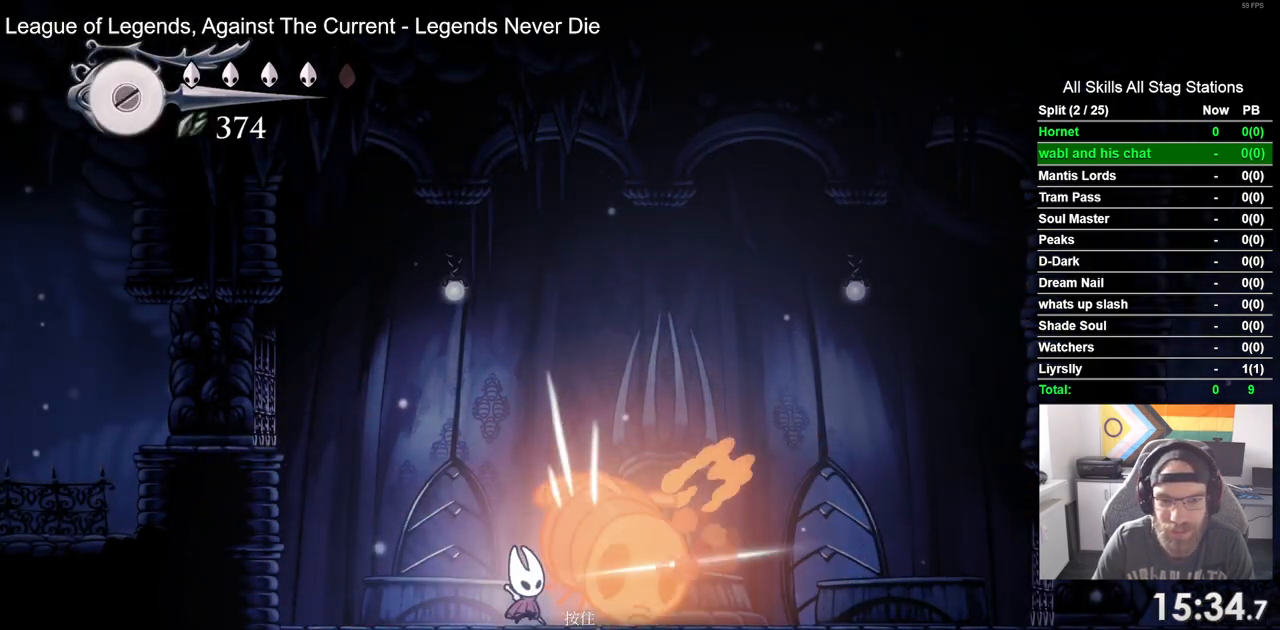
{"buttons": [], "left_stick": "center", "right_stick": "center", "events": [[167, "START", "down"], [300, "START", "up"]]}
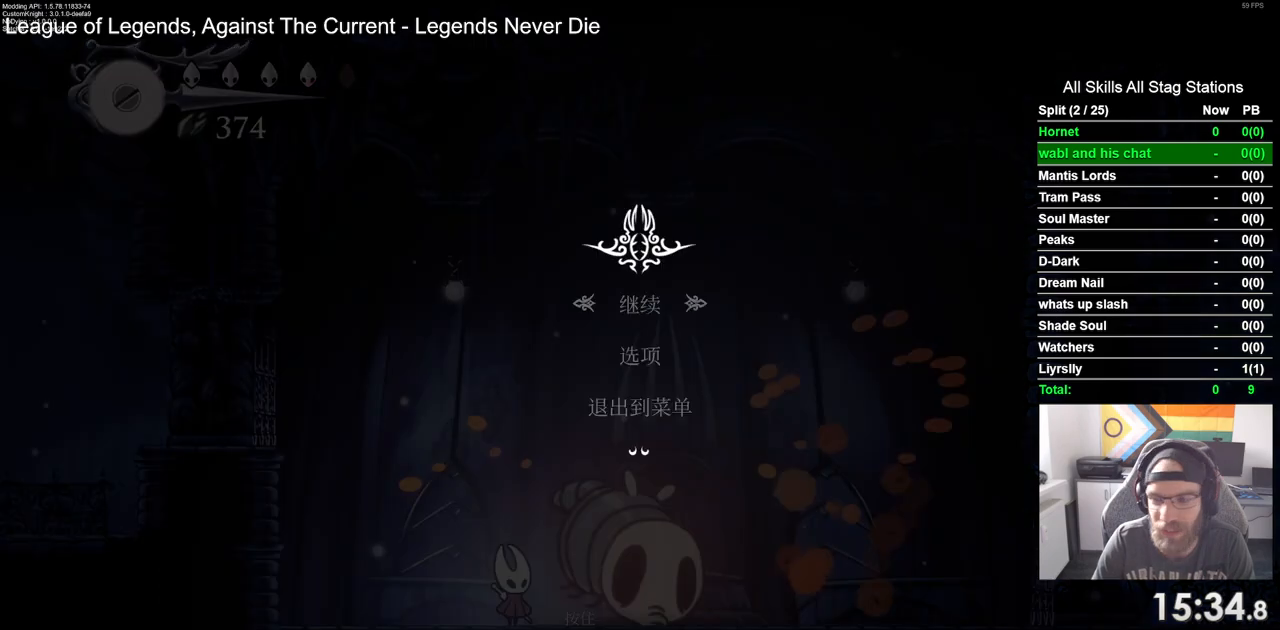
{"buttons": [], "left_stick": "center", "right_stick": "center", "events": [[300, "DPAD_UP", "down"], [400, "CROSS", "down"], [417, "DPAD_UP", "up"], [500, "CROSS", "up"]]}
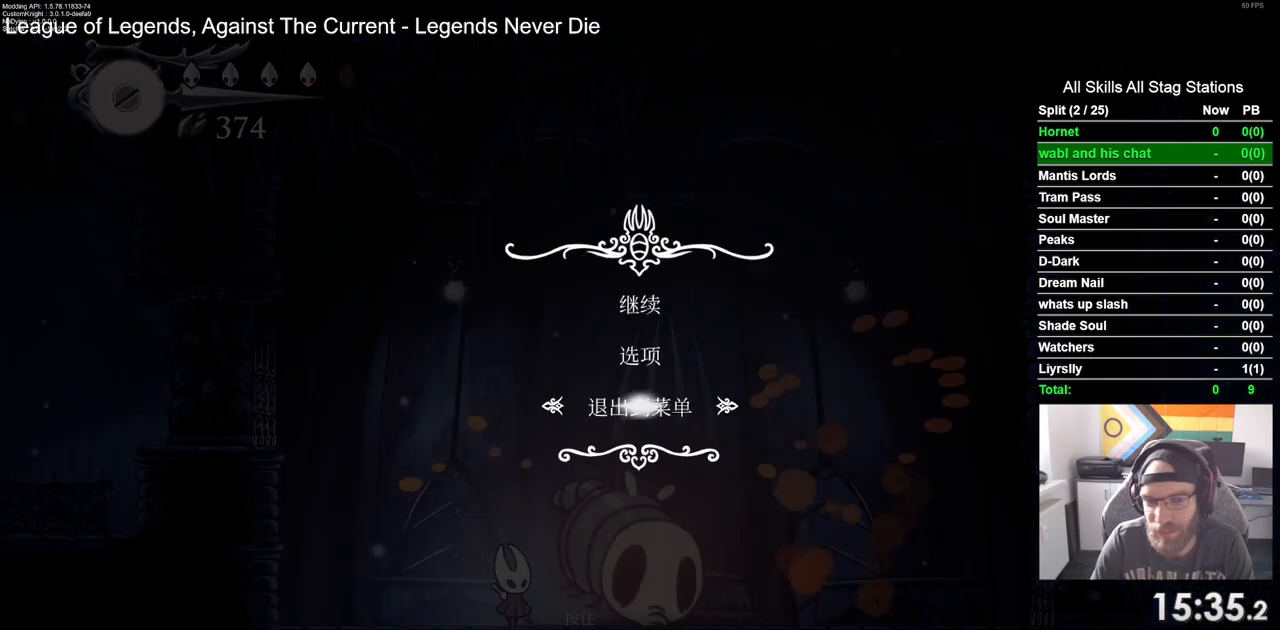
{"buttons": [], "left_stick": "center", "right_stick": "center", "events": []}
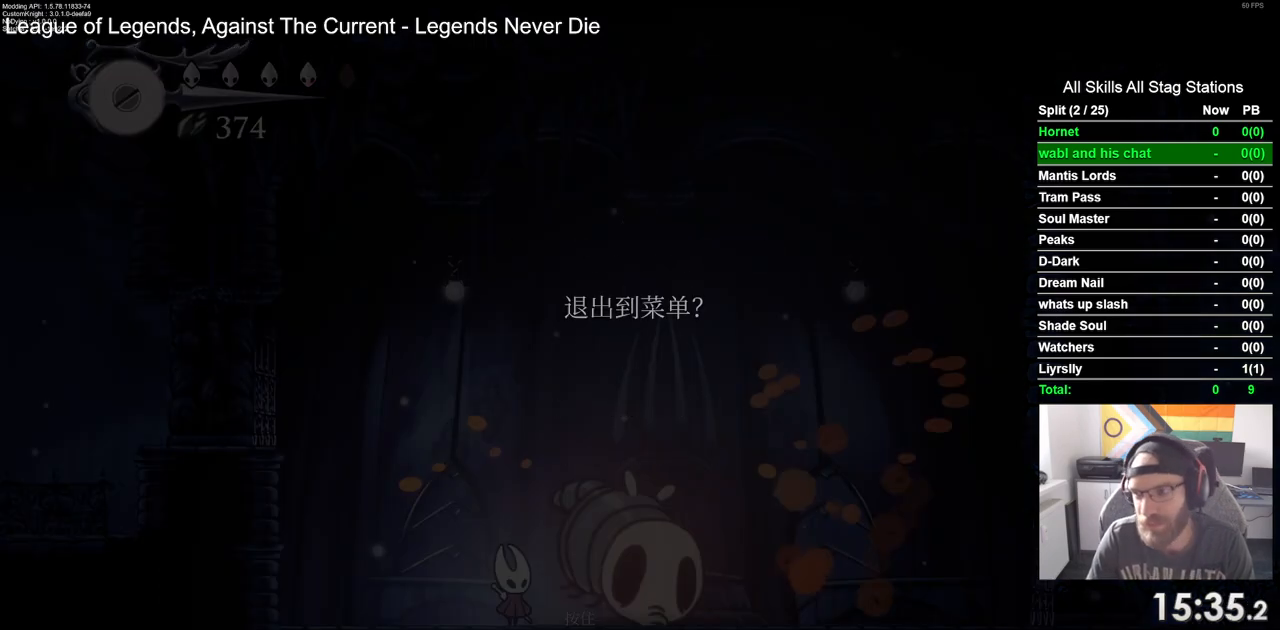
{"buttons": ["CROSS"], "left_stick": "center", "right_stick": "center", "events": [[317, "DPAD_UP", "down"], [400, "DPAD_UP", "up"], [433, "CROSS", "down"]]}
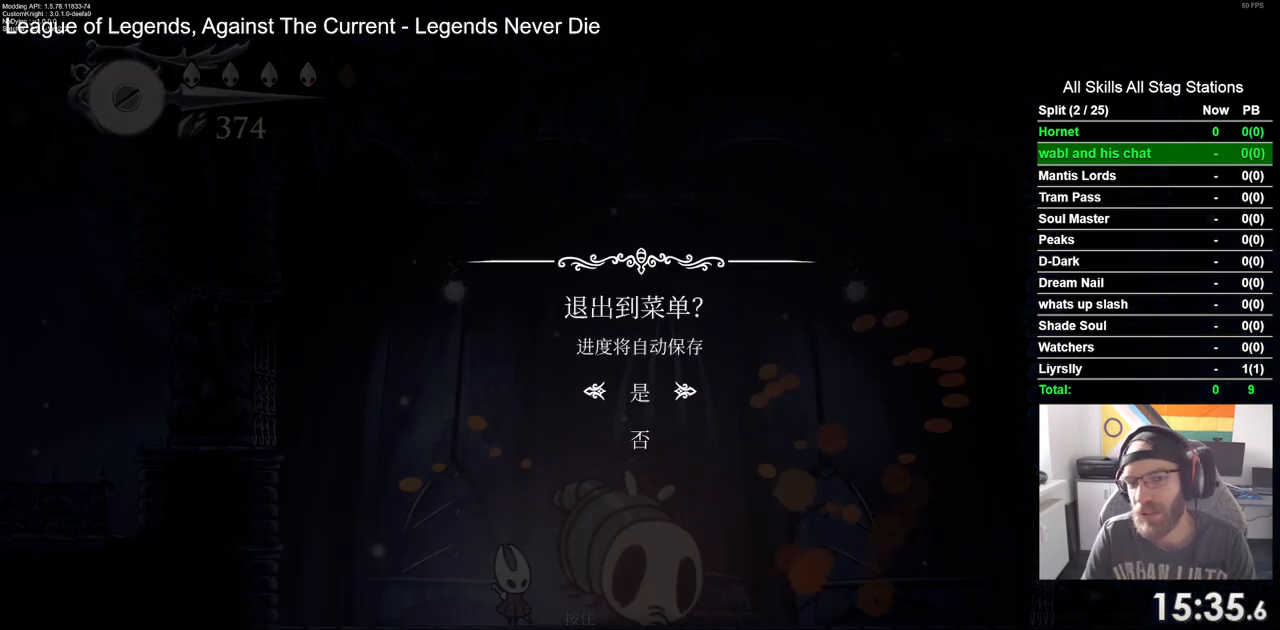
{"buttons": [], "left_stick": "center", "right_stick": "center", "events": [[17, "CROSS", "up"]]}
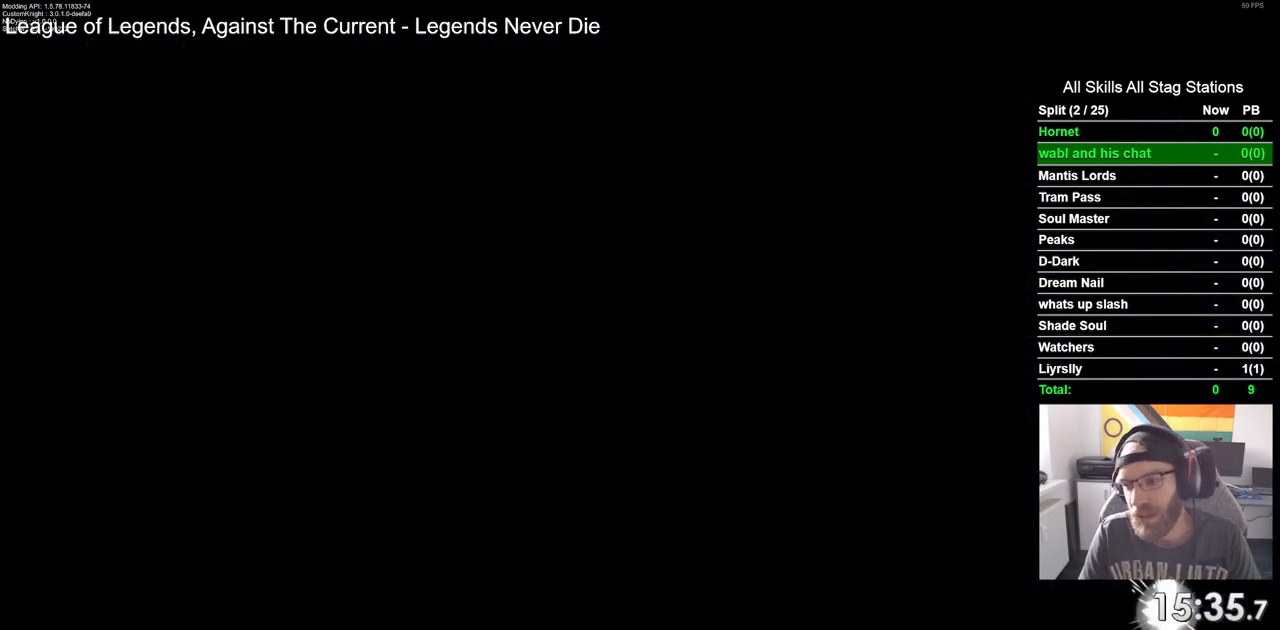
{"buttons": [], "left_stick": "center", "right_stick": "center", "events": []}
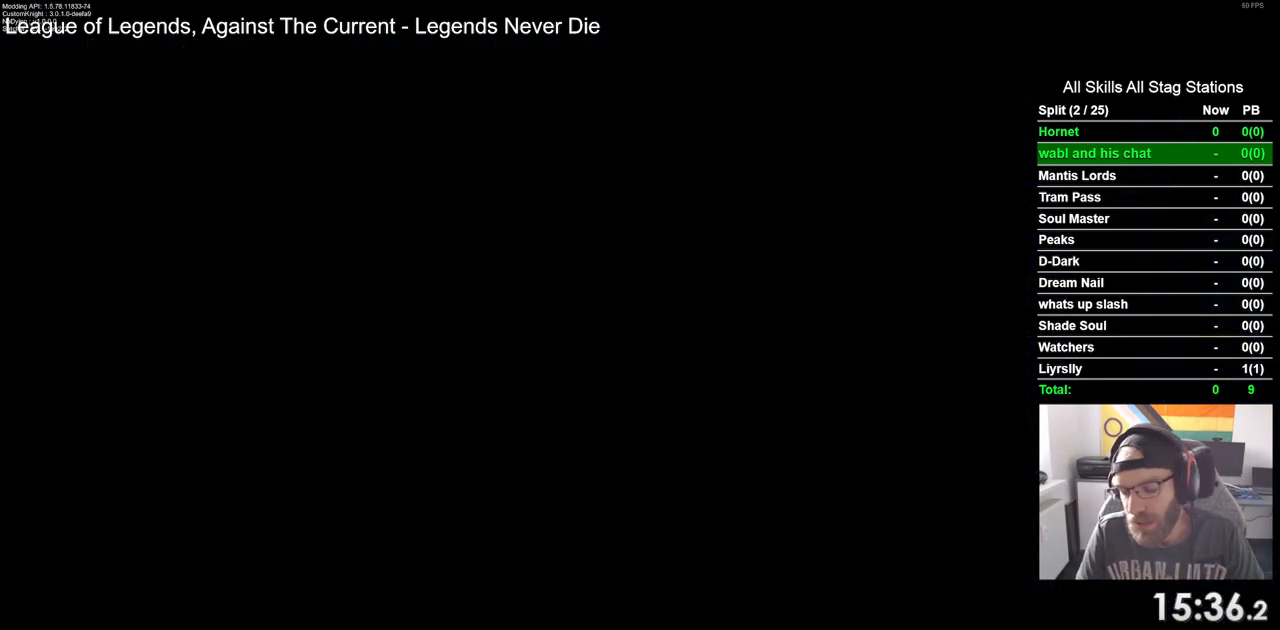
{"buttons": [], "left_stick": "center", "right_stick": "center", "events": []}
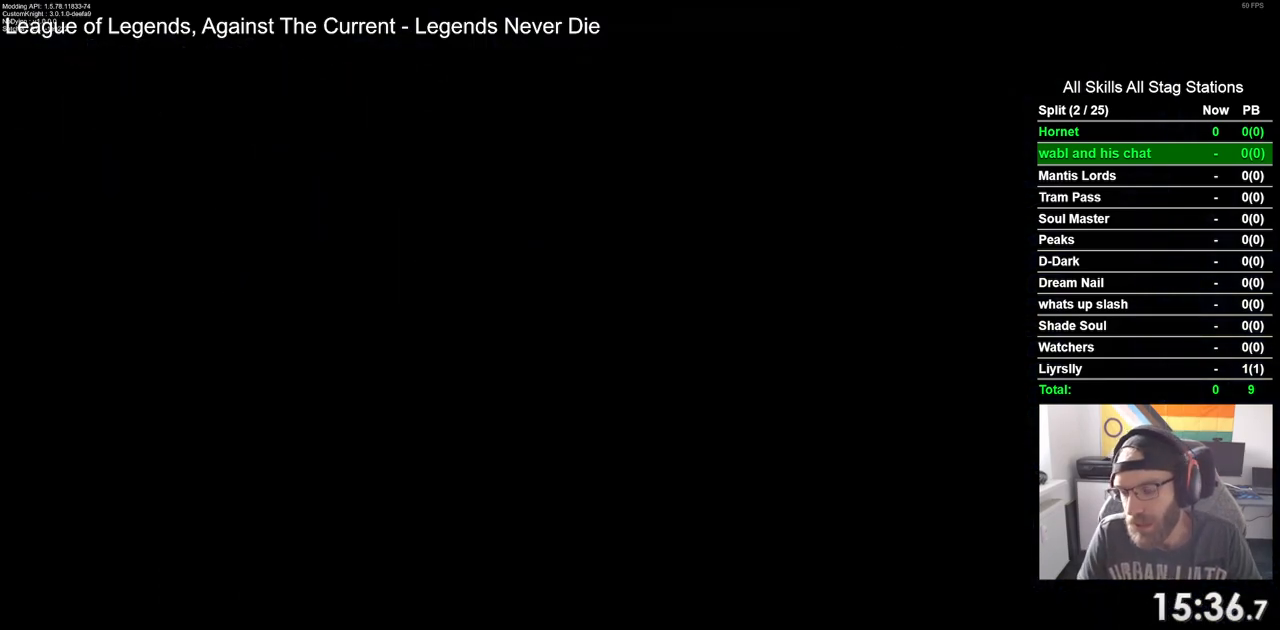
{"buttons": [], "left_stick": "center", "right_stick": "center", "events": []}
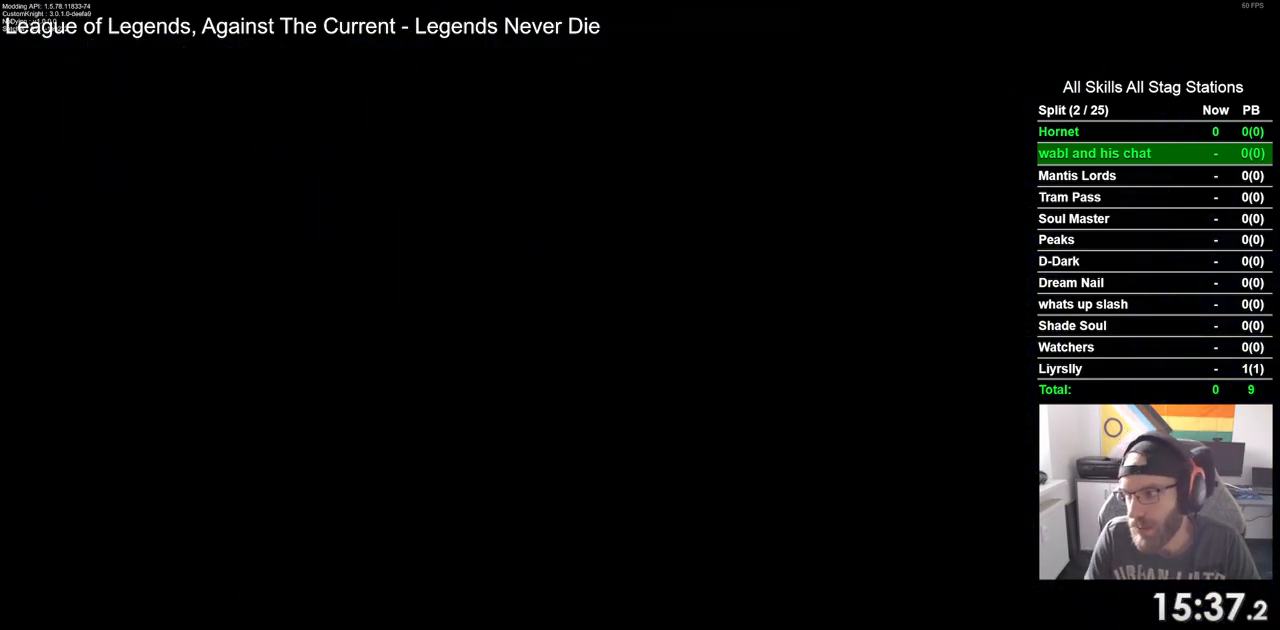
{"buttons": [], "left_stick": "center", "right_stick": "center", "events": []}
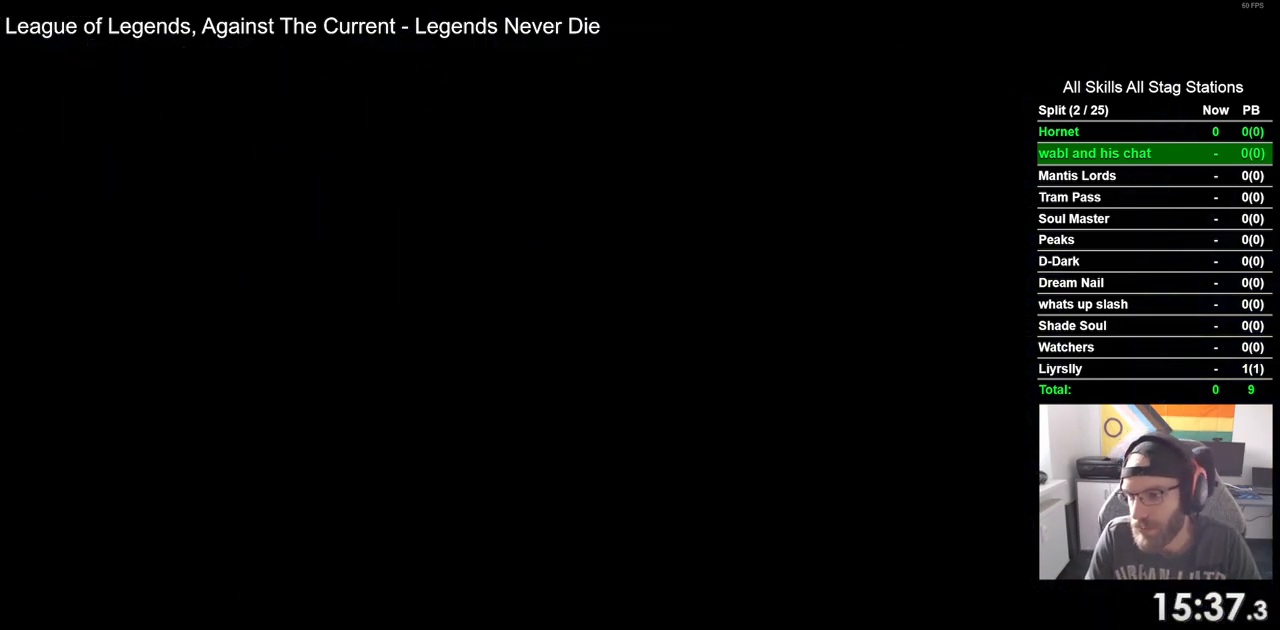
{"buttons": [], "left_stick": "center", "right_stick": "center", "events": []}
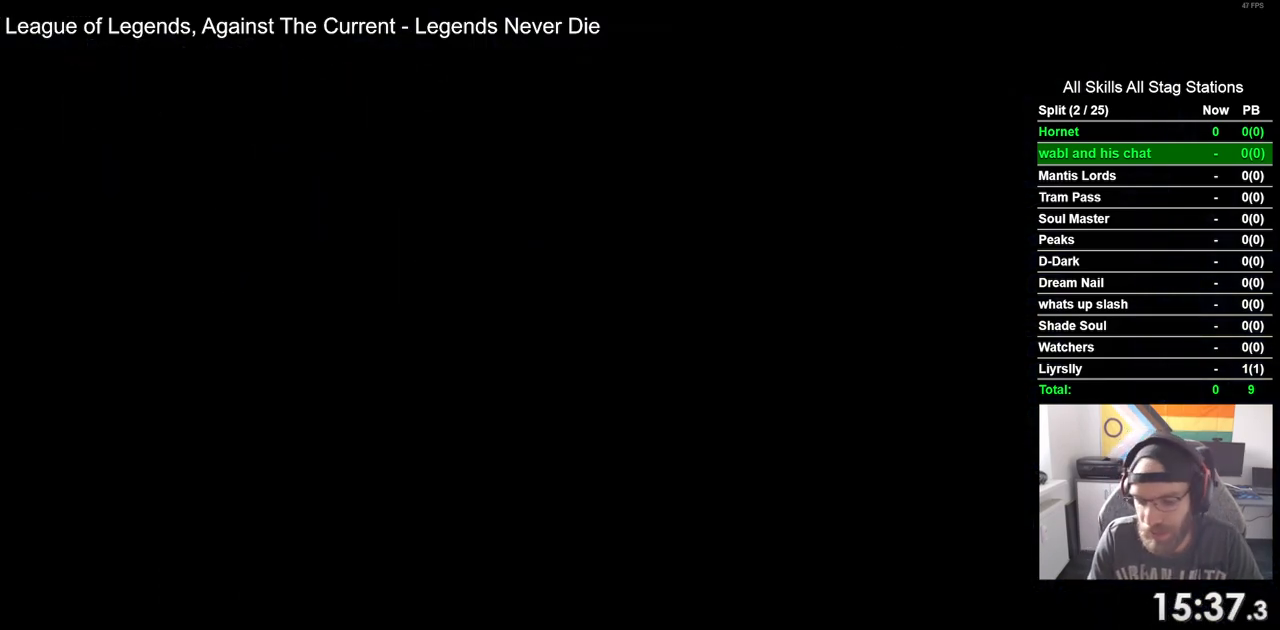
{"buttons": [], "left_stick": "center", "right_stick": "center", "events": []}
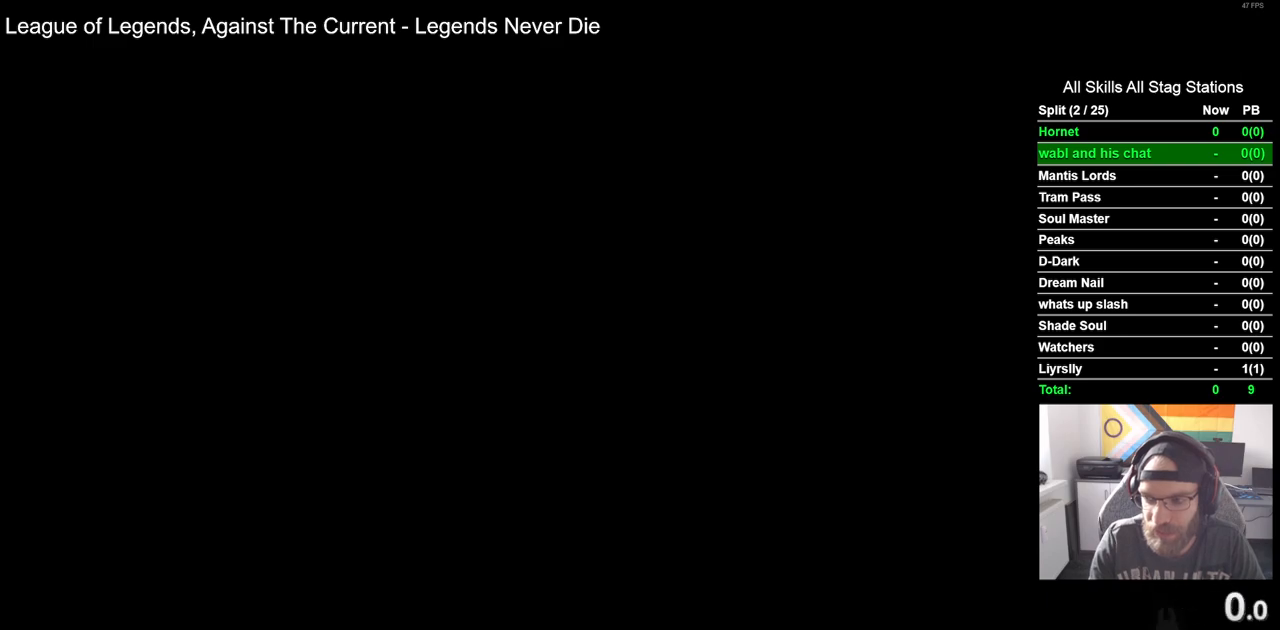
{"buttons": [], "left_stick": "center", "right_stick": "center", "events": []}
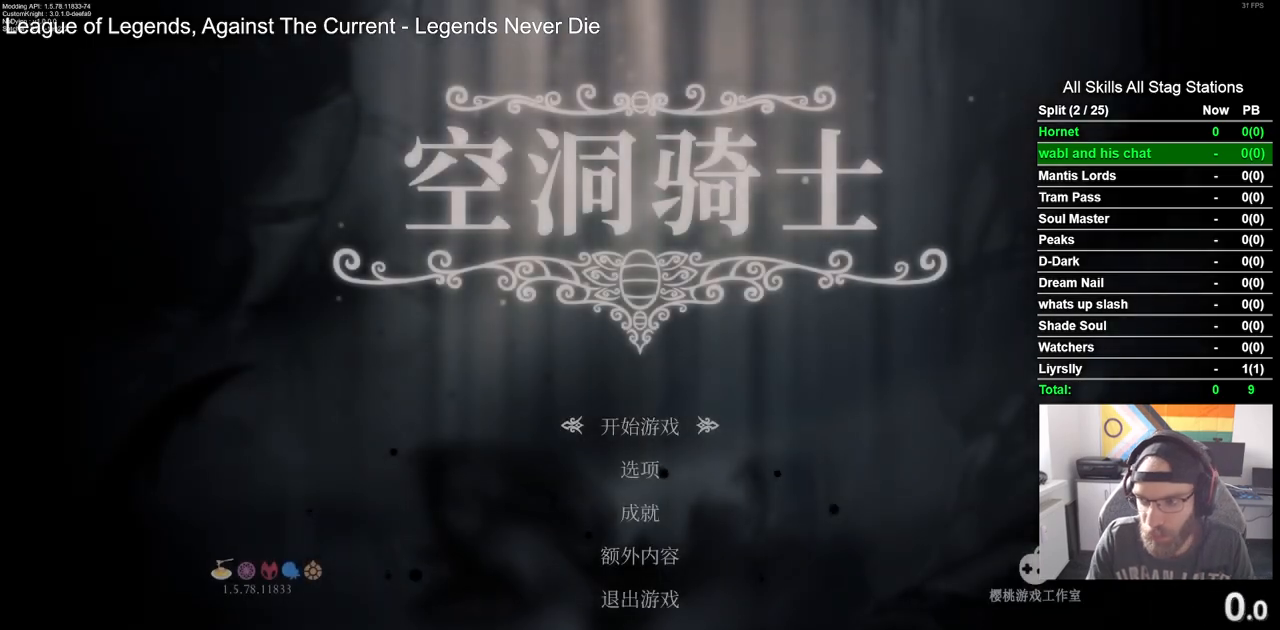
{"buttons": [], "left_stick": "center", "right_stick": "center", "events": []}
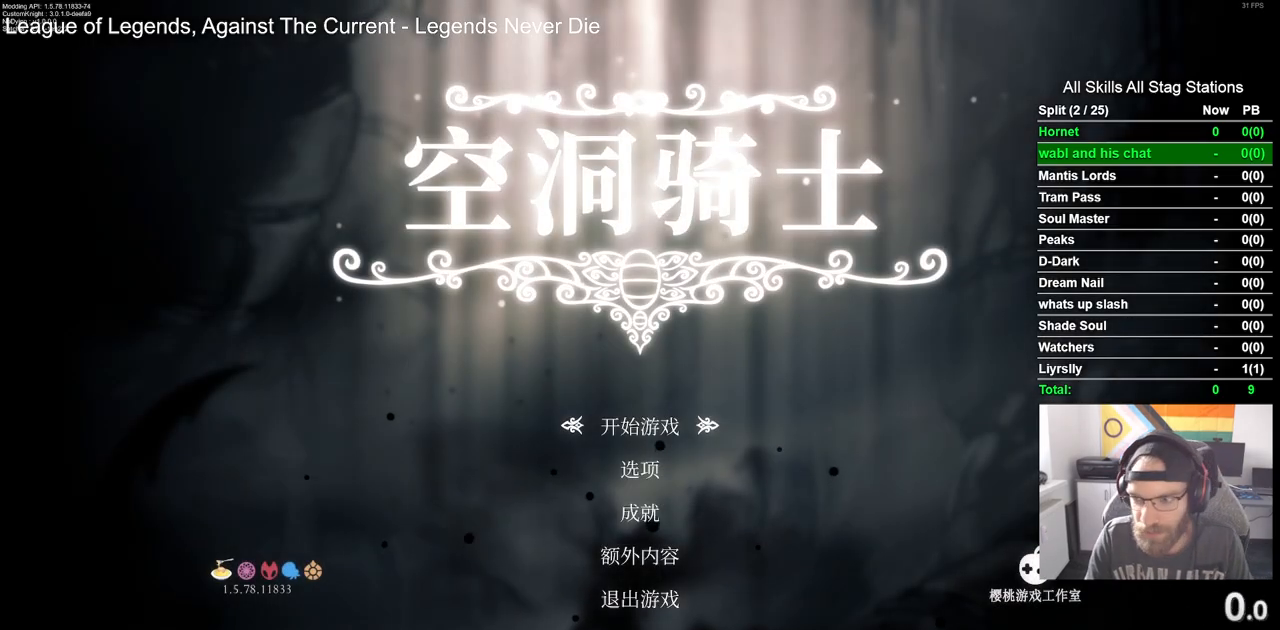
{"buttons": [], "left_stick": "center", "right_stick": "center", "events": []}
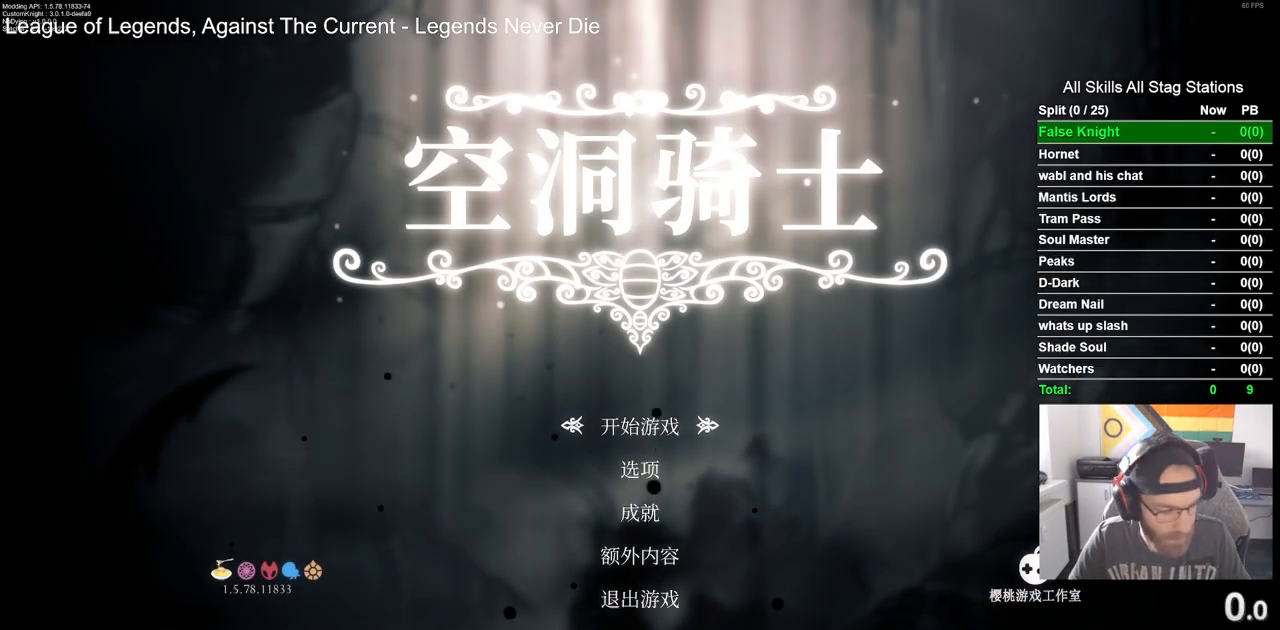
{"buttons": [], "left_stick": "center", "right_stick": "center", "events": []}
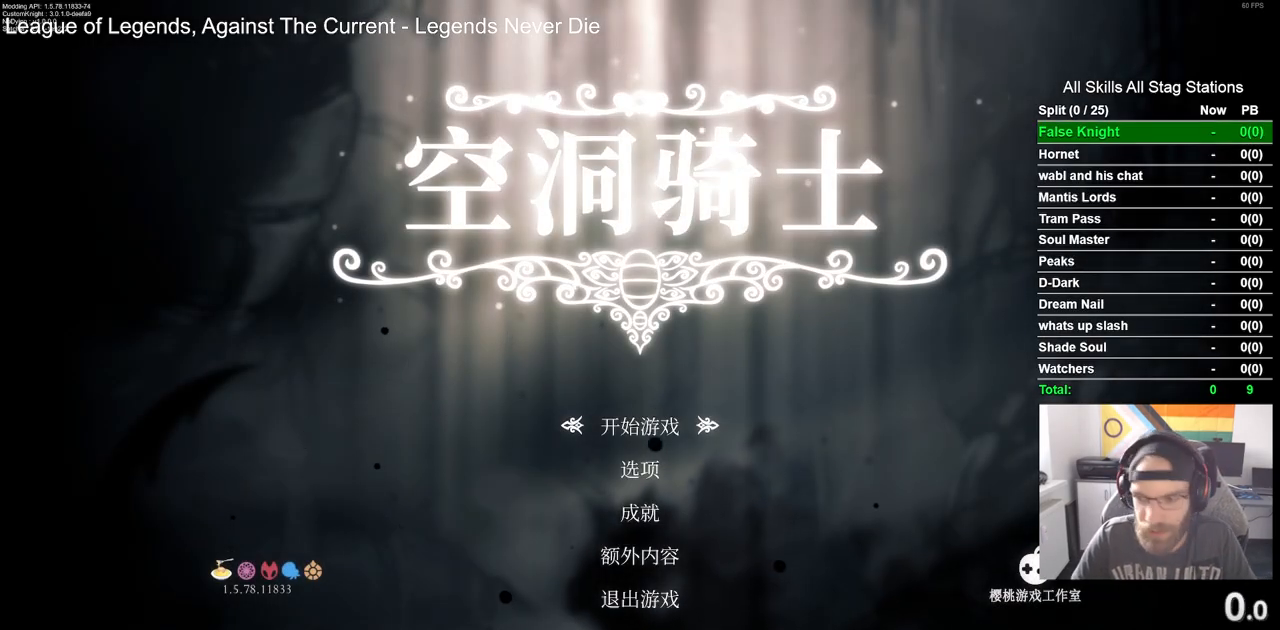
{"buttons": ["CROSS"], "left_stick": "center", "right_stick": "center", "events": [[467, "CROSS", "down"]]}
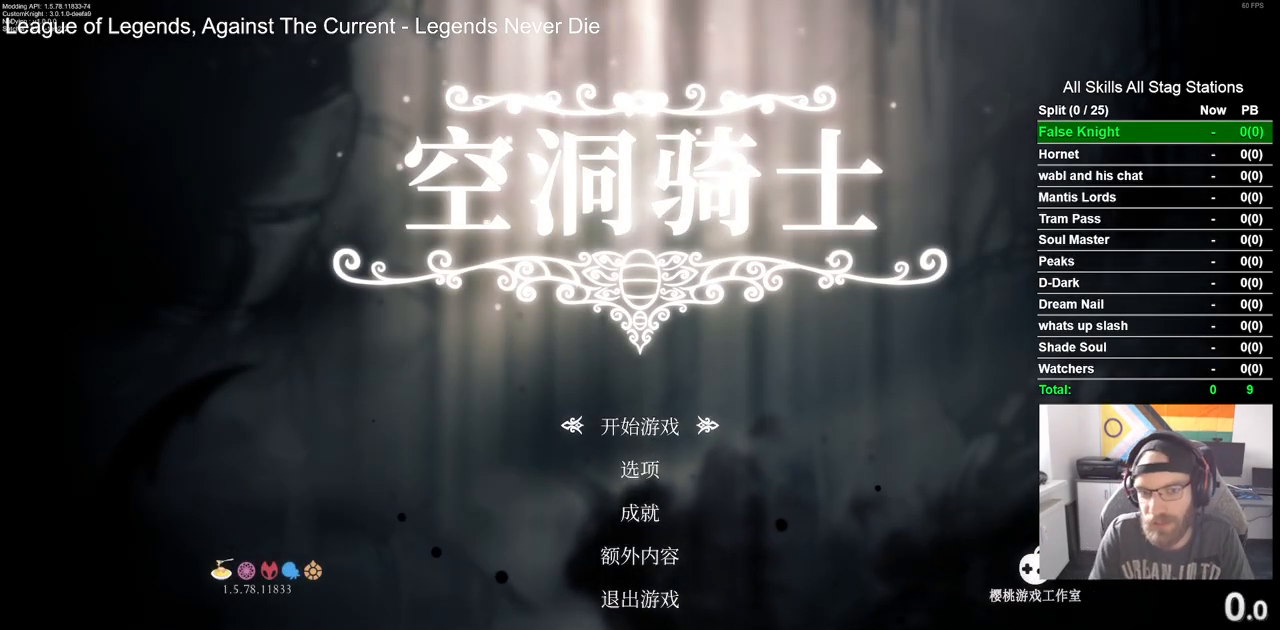
{"buttons": [], "left_stick": "center", "right_stick": "center", "events": [[33, "CROSS", "up"]]}
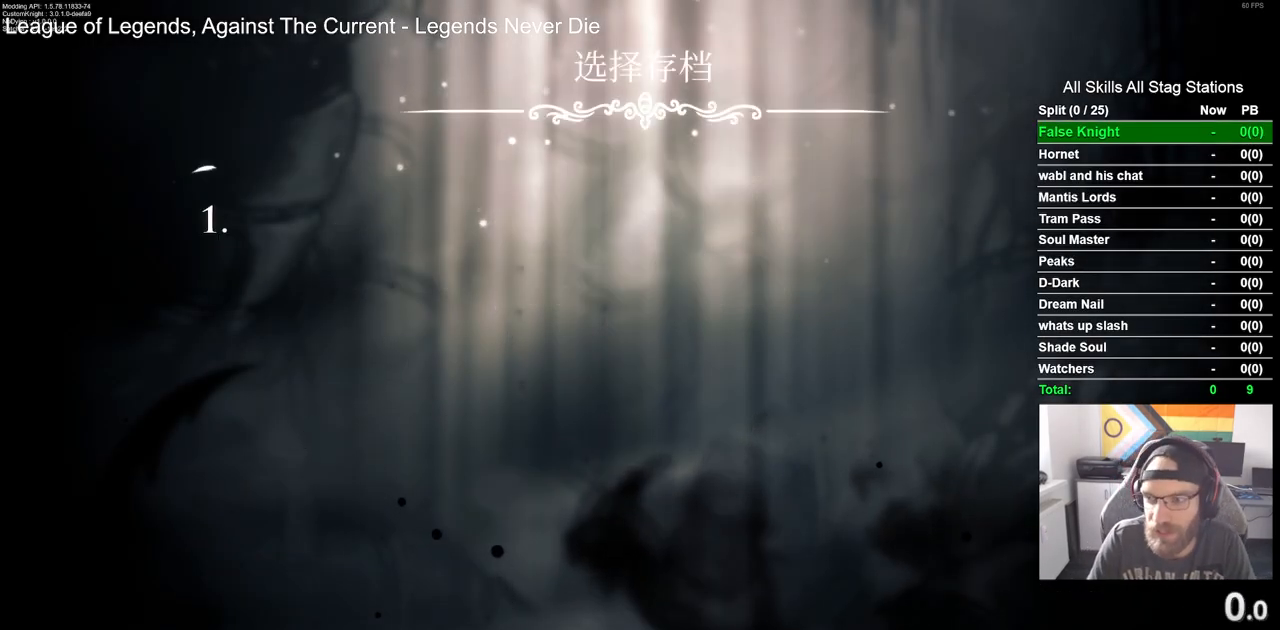
{"buttons": [], "left_stick": "center", "right_stick": "center", "events": []}
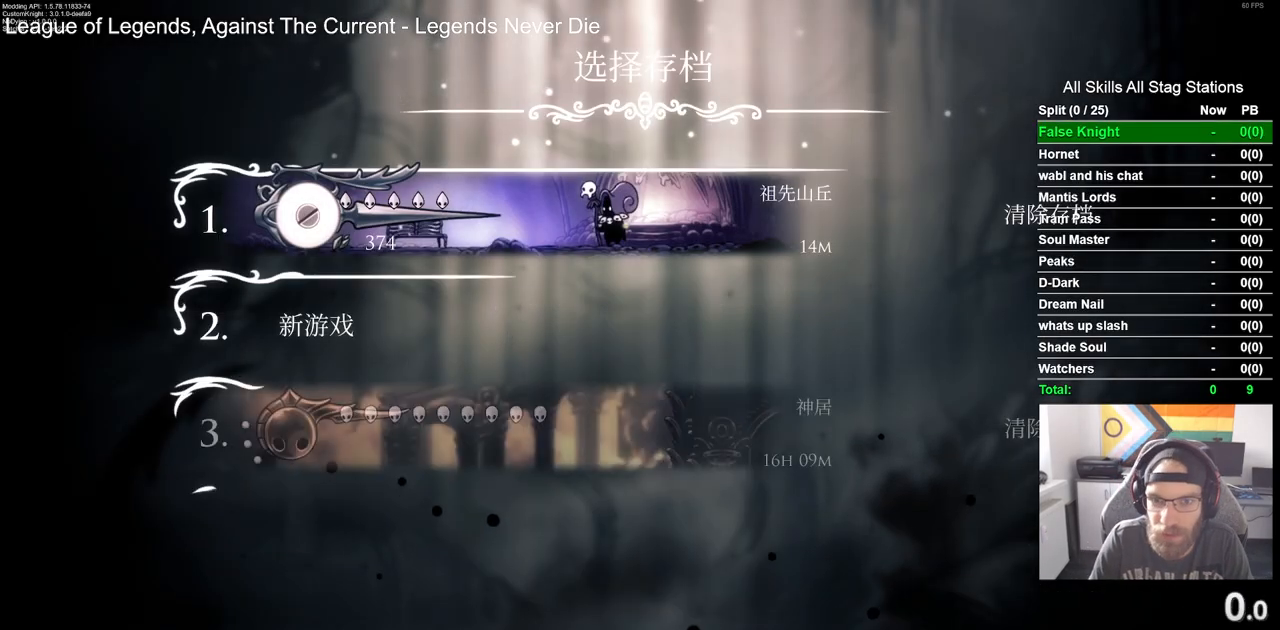
{"buttons": [], "left_stick": "center", "right_stick": "center", "events": []}
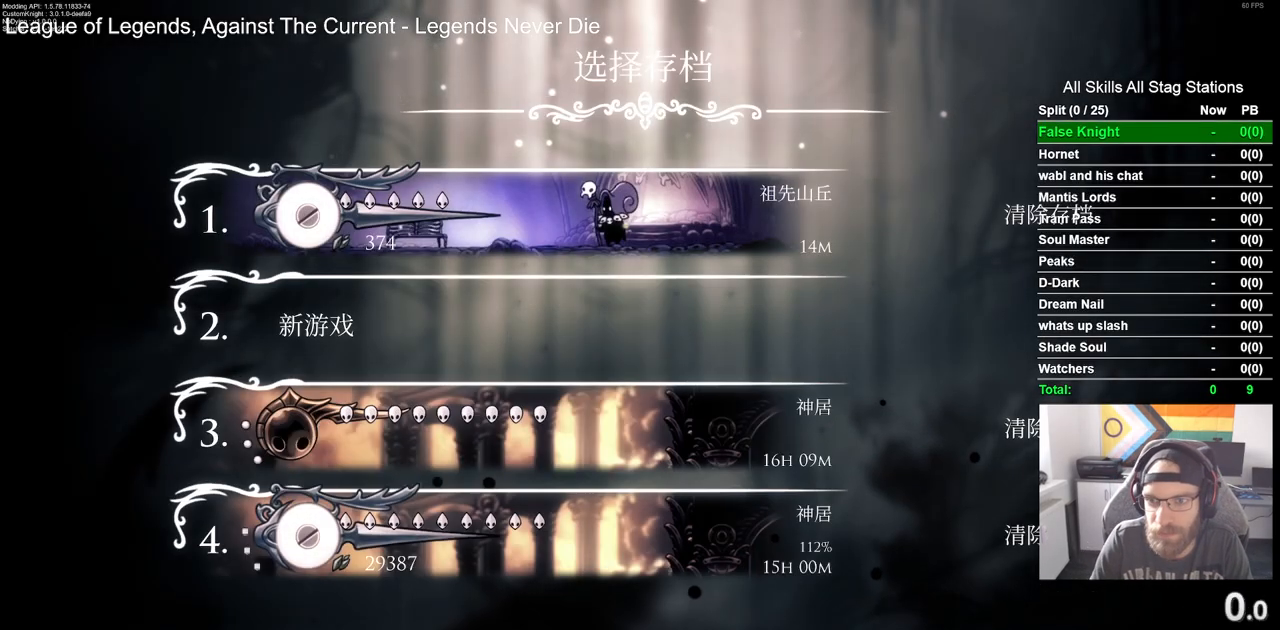
{"buttons": ["DPAD_RIGHT"], "left_stick": "center", "right_stick": "center", "events": [[433, "DPAD_RIGHT", "down"]]}
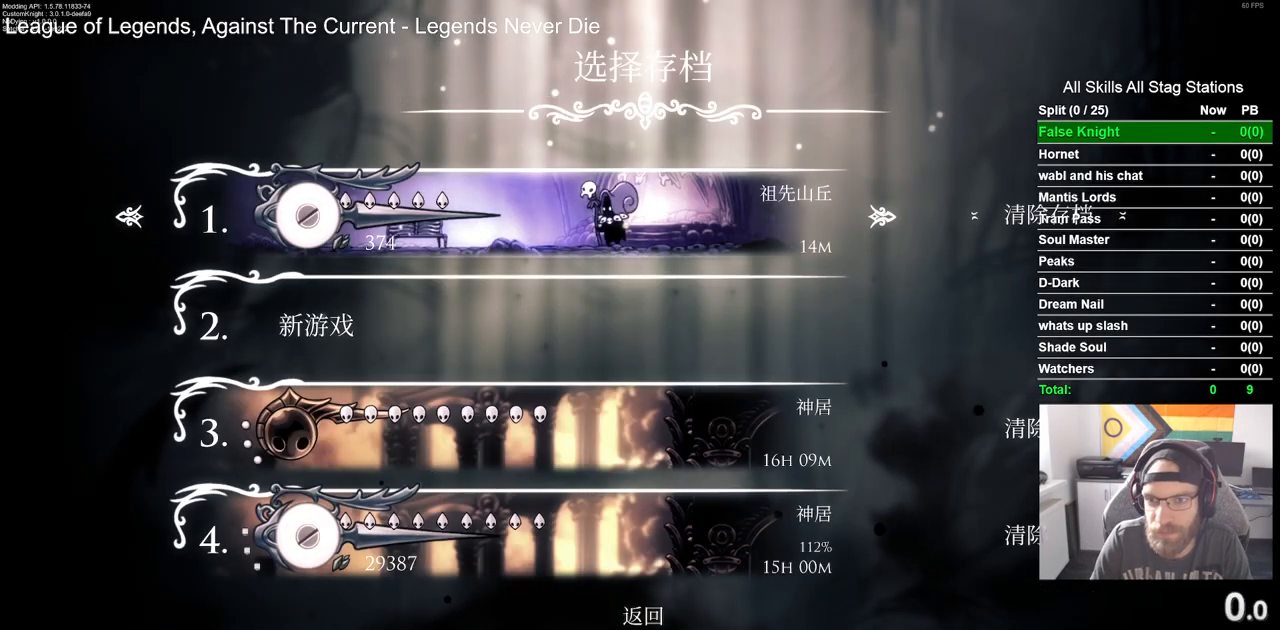
{"buttons": [], "left_stick": "center", "right_stick": "center", "events": [[33, "DPAD_RIGHT", "up"], [133, "CROSS", "down"], [200, "CROSS", "up"]]}
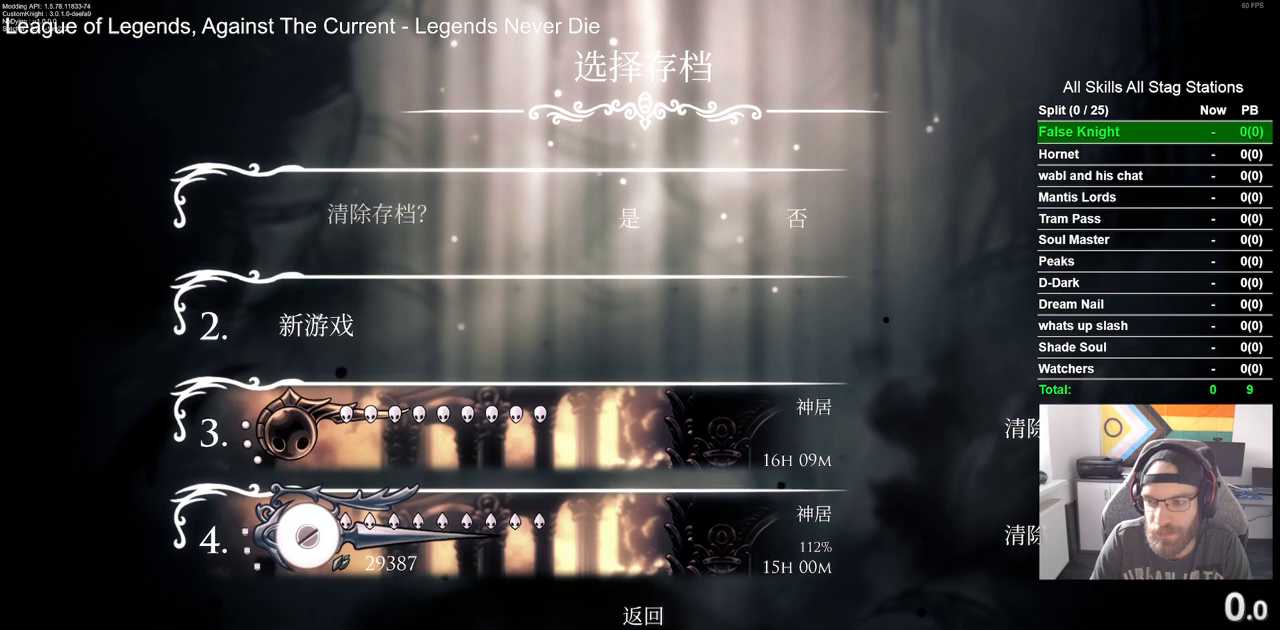
{"buttons": [], "left_stick": "center", "right_stick": "center", "events": [[400, "DPAD_LEFT", "down"], [500, "DPAD_LEFT", "up"]]}
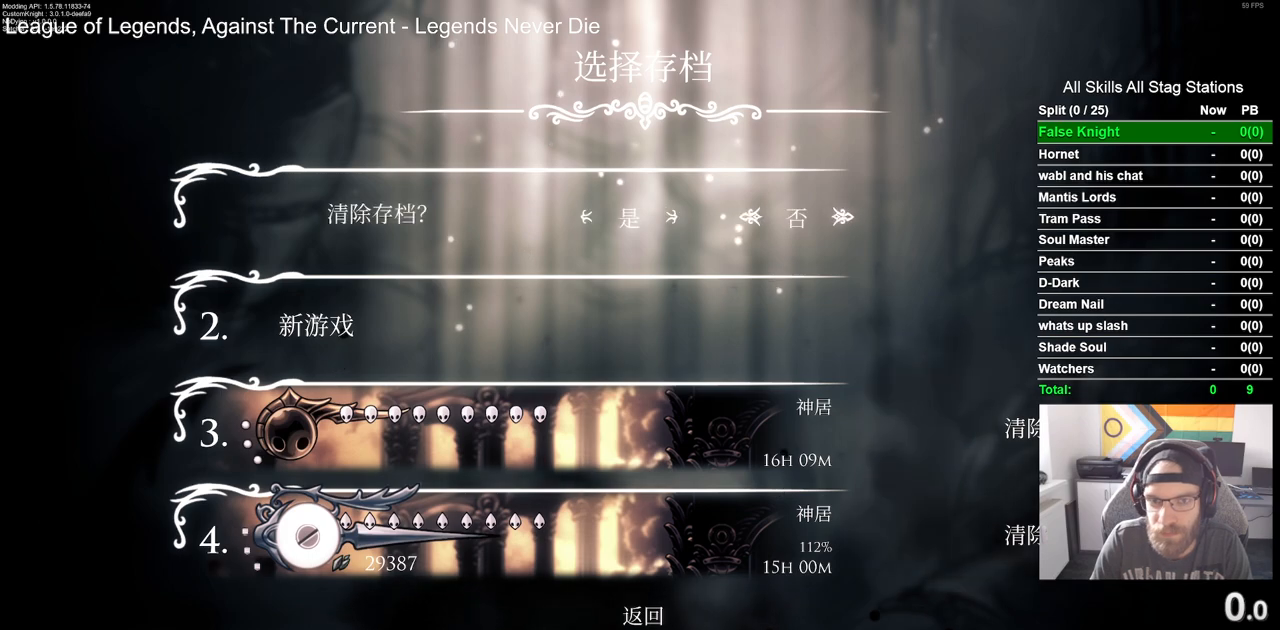
{"buttons": [], "left_stick": "center", "right_stick": "center", "events": [[33, "CROSS", "down"], [100, "CROSS", "up"]]}
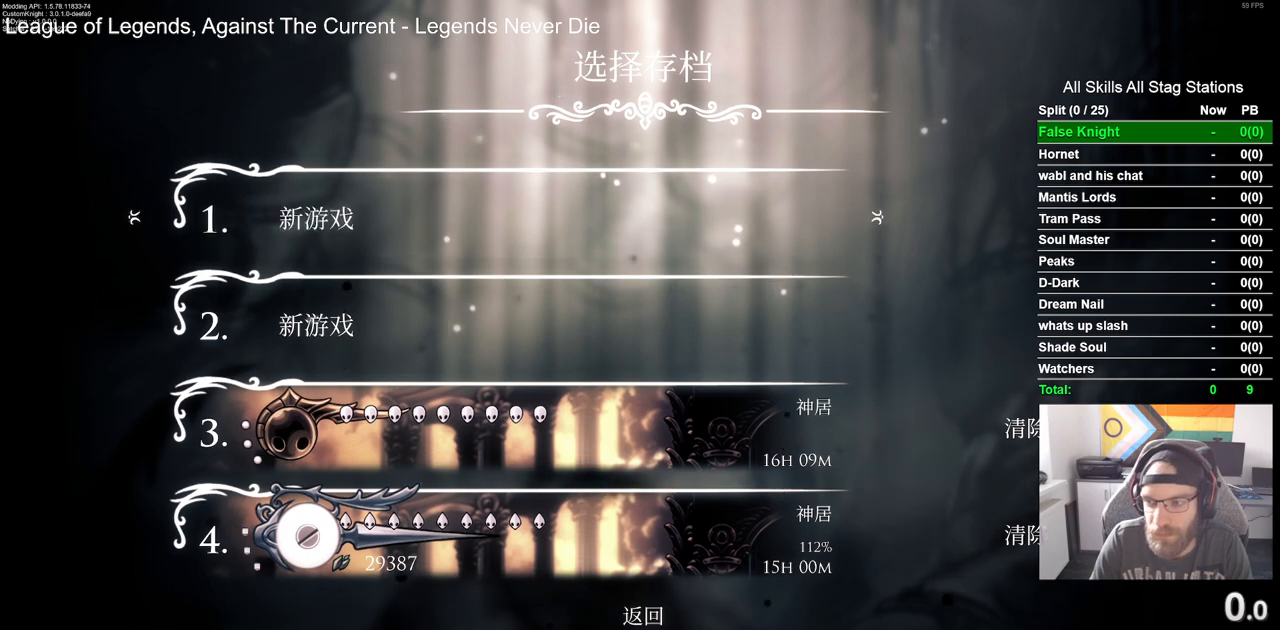
{"buttons": [], "left_stick": "center", "right_stick": "center", "events": [[367, "CROSS", "down"], [433, "CROSS", "up"]]}